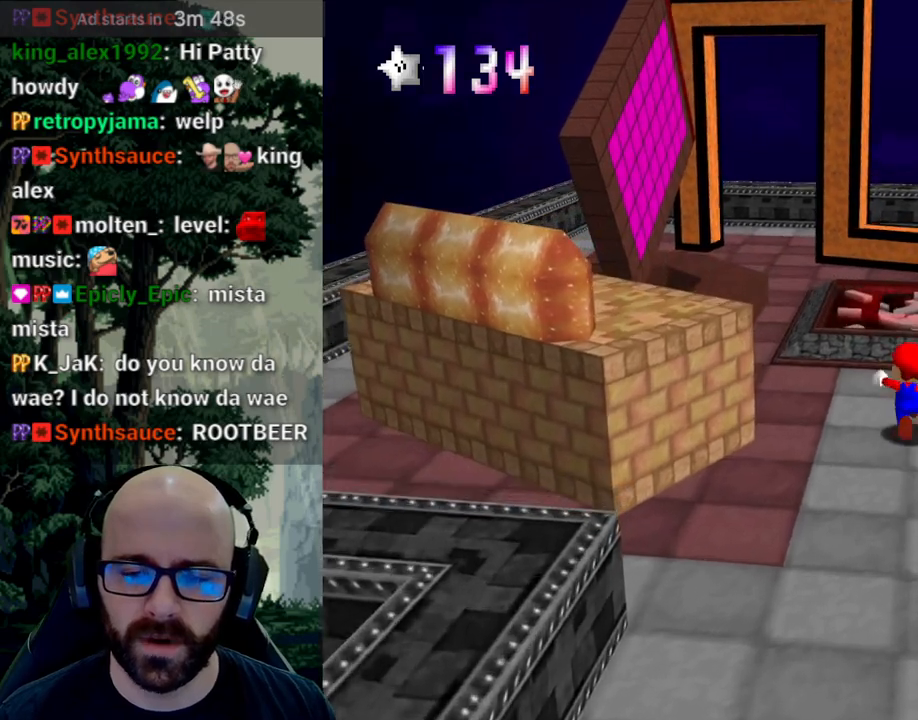
Gameplay with a controller (Xbox layout); each line is a JSON object with the inputs held at the frame after it. "events" lists button and stick changes between this image and that frame as [ms after this image, input, new state], when the widget could be followed in between. Not read: B DPAD_DOWN DPAD_LEFT DPAD_RIGHT DPAD_UP L1 L2 L3 R1 R2 R3 SELECT START Y.
{"buttons": [], "left_stick": "up", "right_stick": "center", "events": []}
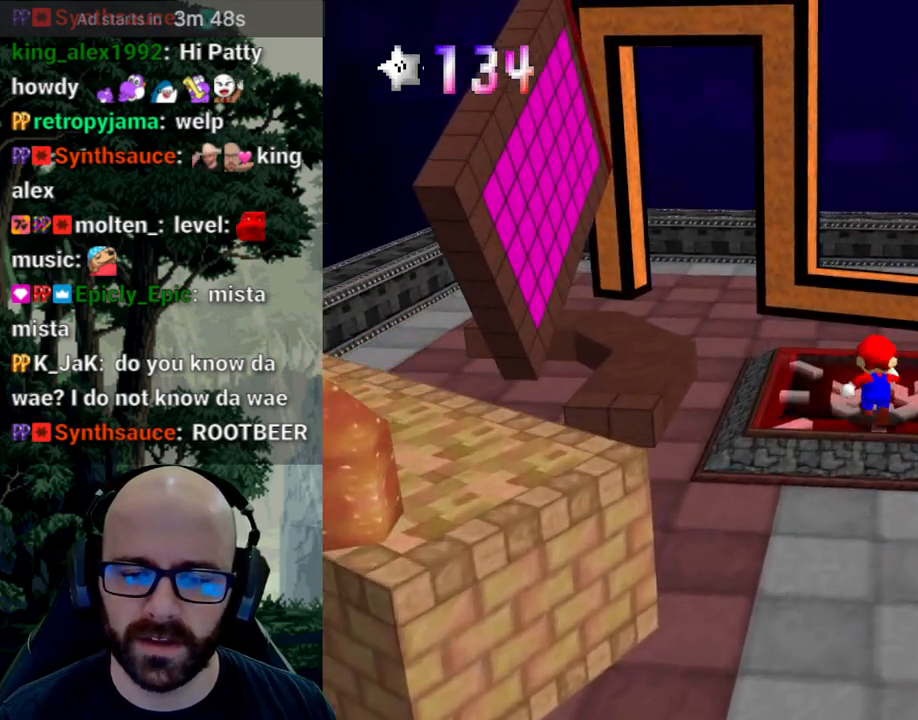
{"buttons": [], "left_stick": "center", "right_stick": "center", "events": [[33, "left_stick", "center"]]}
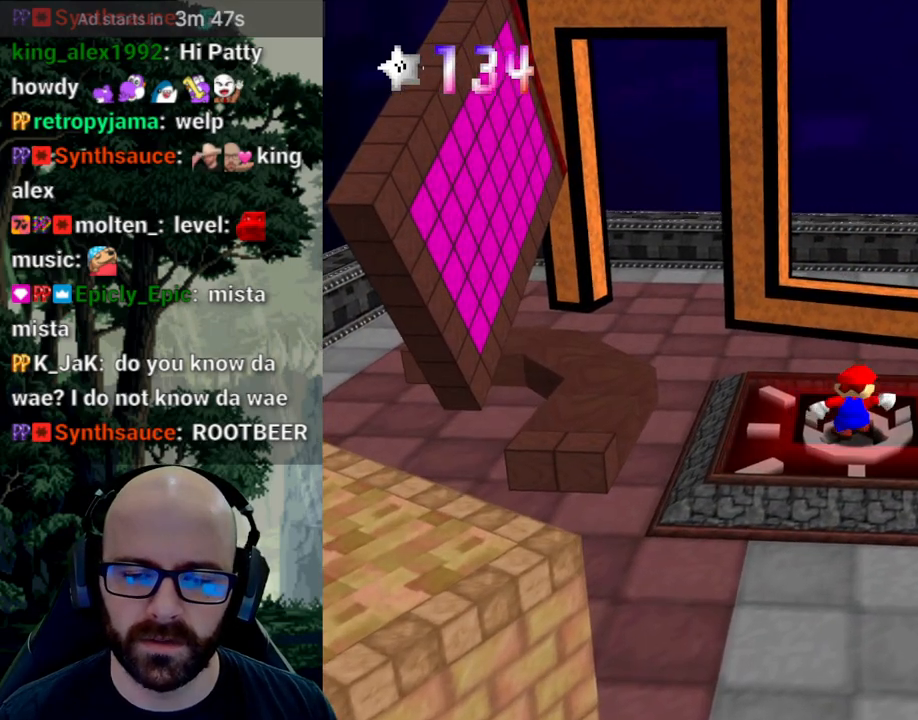
{"buttons": [], "left_stick": "center", "right_stick": "center", "events": [[33, "left_stick", "up"], [133, "left_stick", "center"]]}
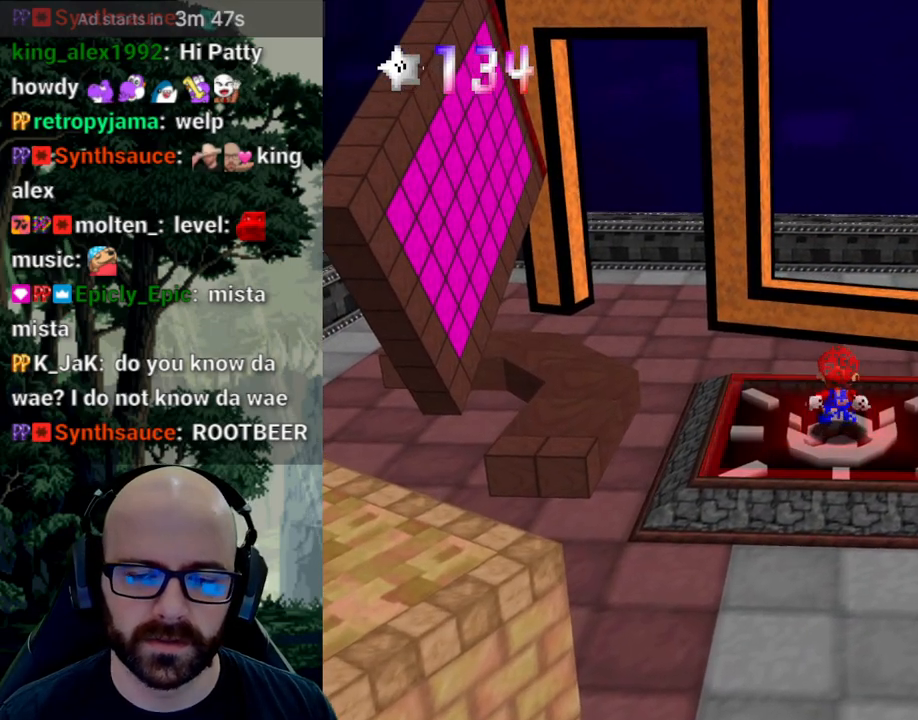
{"buttons": [], "left_stick": "center", "right_stick": "center", "events": []}